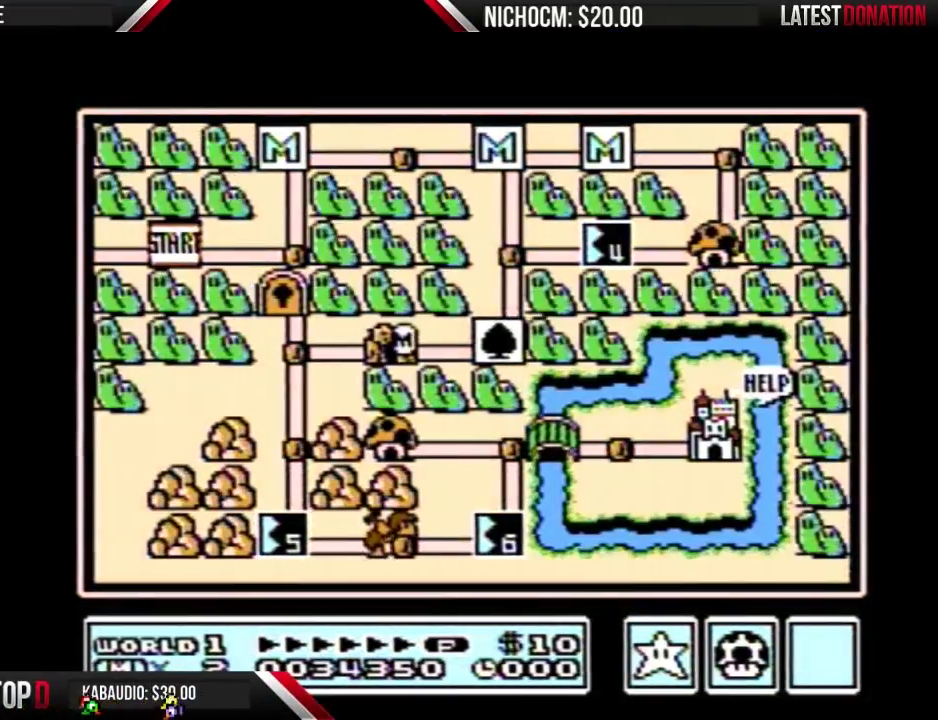
Gameplay with a controller (Nintendo layout); each line is a JSON object with the inputs held at the frame after it. "events" lists button and stick changes between this image and that frame as [ms after this image, input, new state], when the widget could be followed in between. Not read: L3 R3.
{"buttons": ["B"], "events": [[133, "B", "down"], [200, "B", "up"], [333, "B", "down"], [400, "B", "up"], [467, "B", "down"]]}
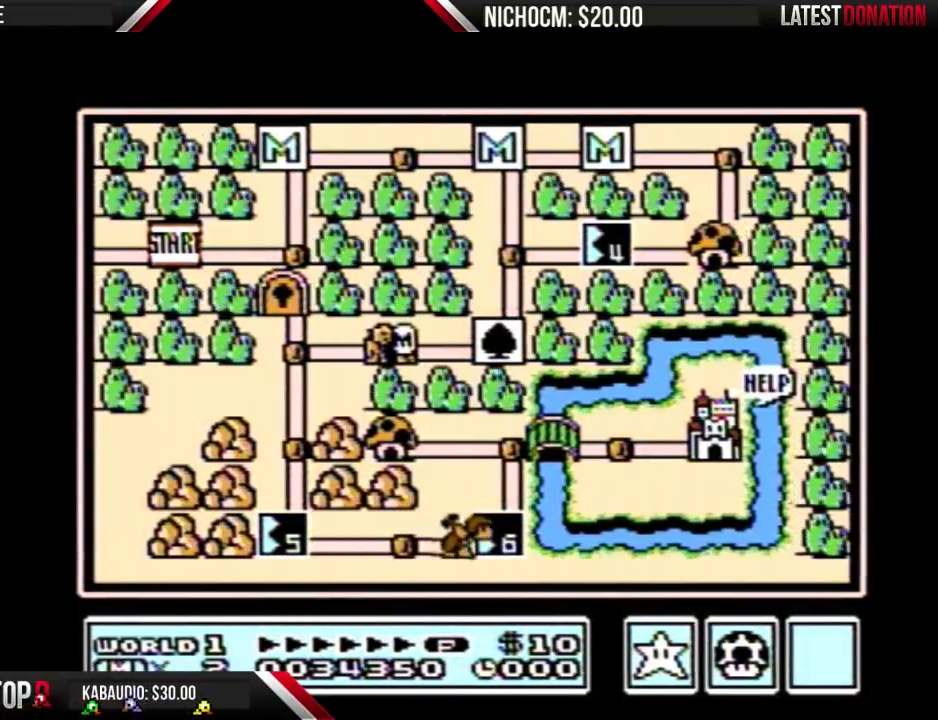
{"buttons": [], "events": [[33, "B", "up"], [100, "B", "down"], [367, "B", "up"]]}
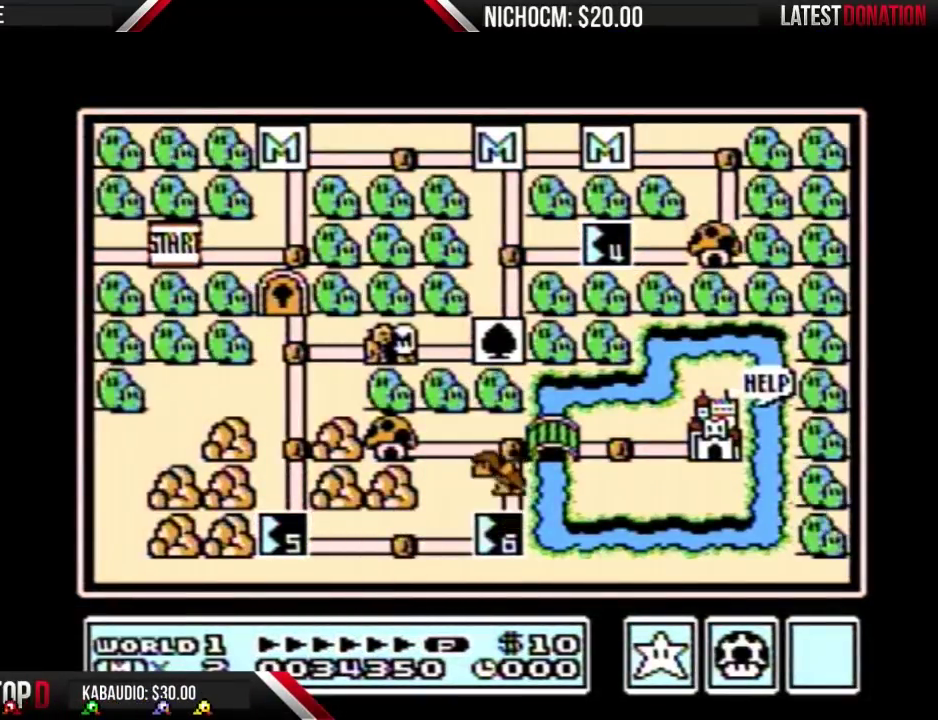
{"buttons": ["B"], "events": [[33, "B", "down"], [100, "B", "up"], [400, "B", "down"]]}
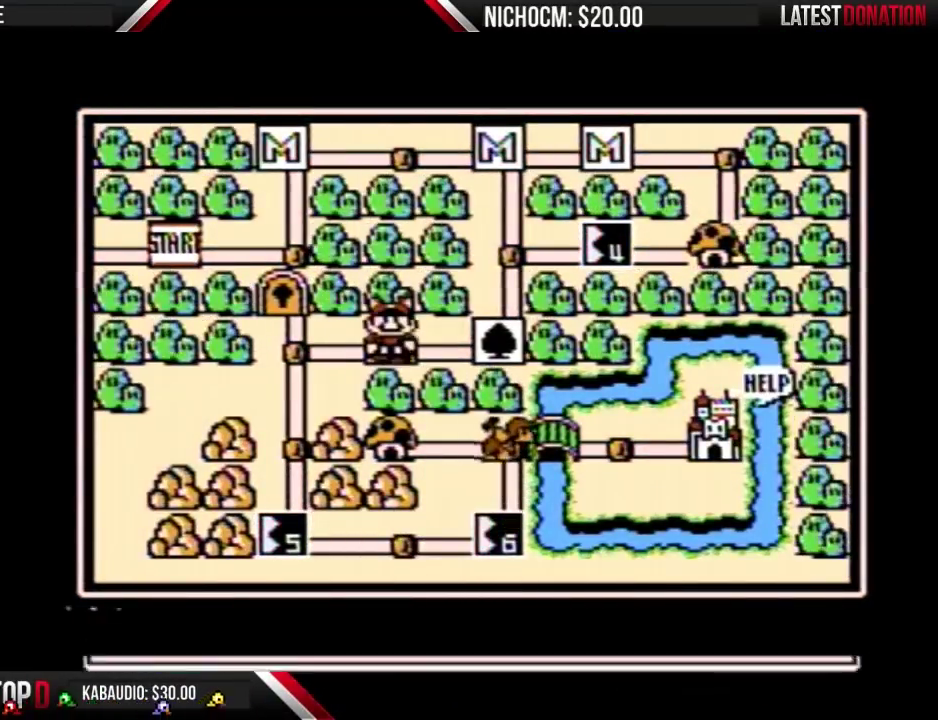
{"buttons": [], "events": [[33, "B", "up"], [133, "A", "down"], [200, "A", "up"], [267, "A", "down"], [333, "A", "up"], [433, "A", "down"], [500, "A", "up"]]}
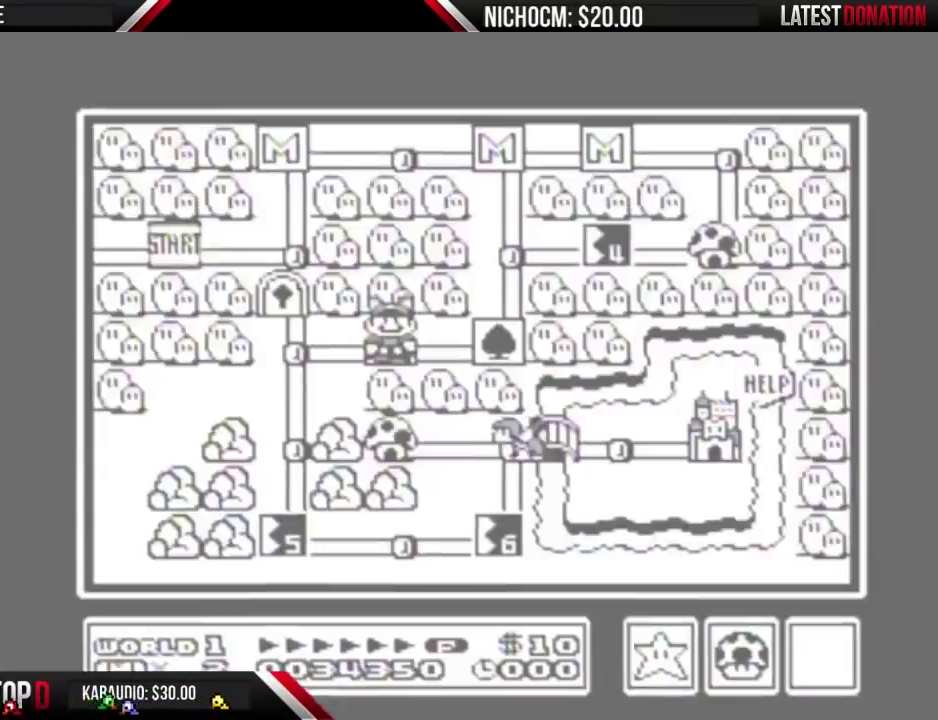
{"buttons": [], "events": [[67, "A", "down"], [300, "A", "up"], [367, "A", "down"], [467, "A", "up"]]}
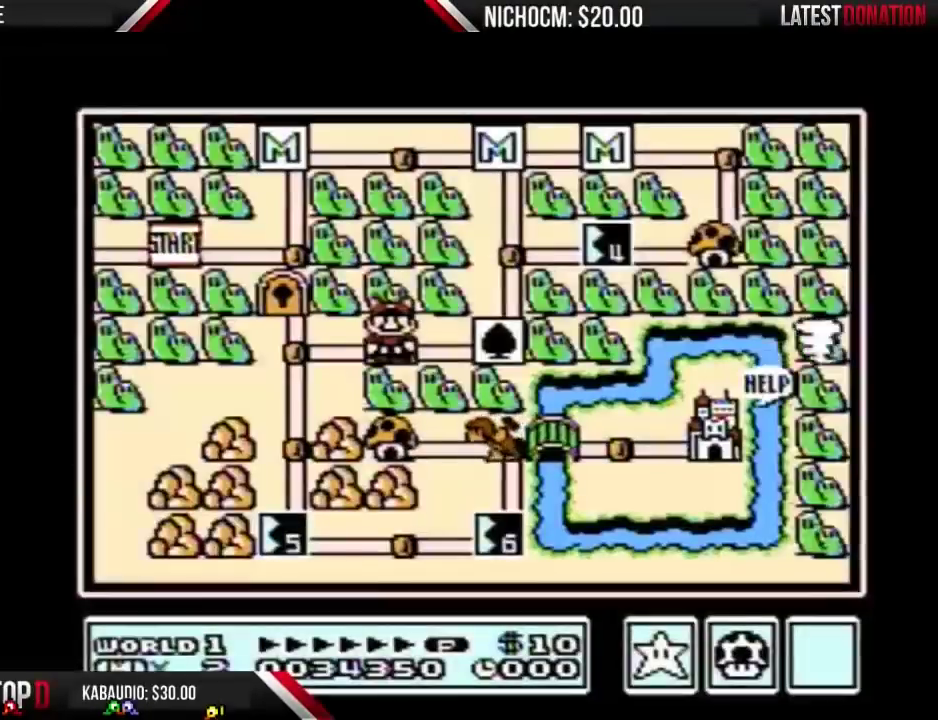
{"buttons": ["A"], "events": [[33, "A", "down"], [267, "A", "up"], [333, "A", "down"]]}
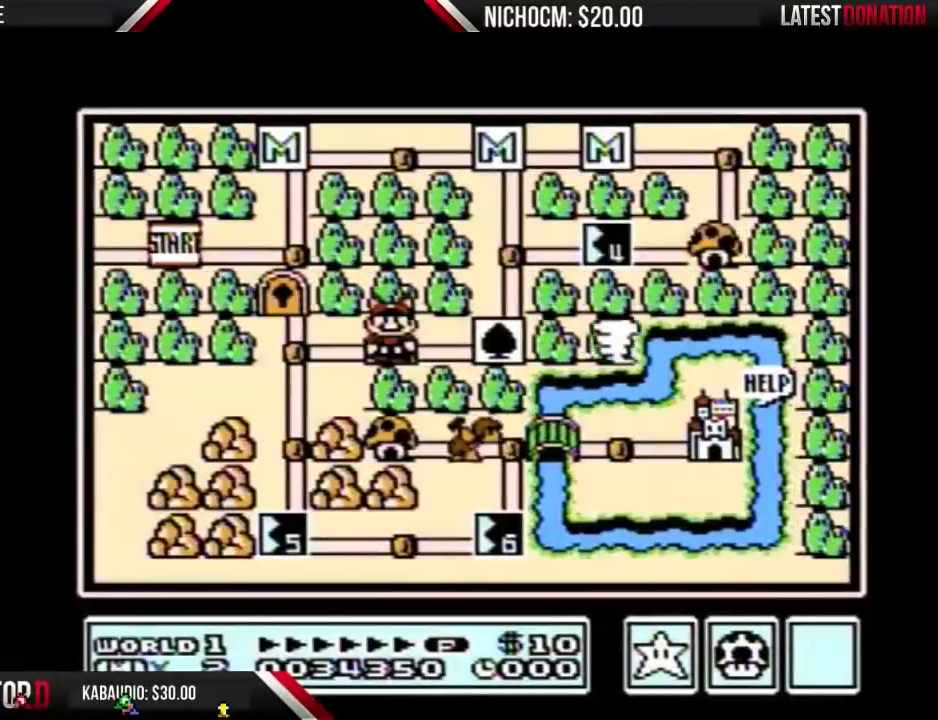
{"buttons": ["A"], "events": [[100, "A", "up"], [200, "A", "down"], [267, "A", "up"], [333, "A", "down"], [400, "A", "up"], [467, "A", "down"]]}
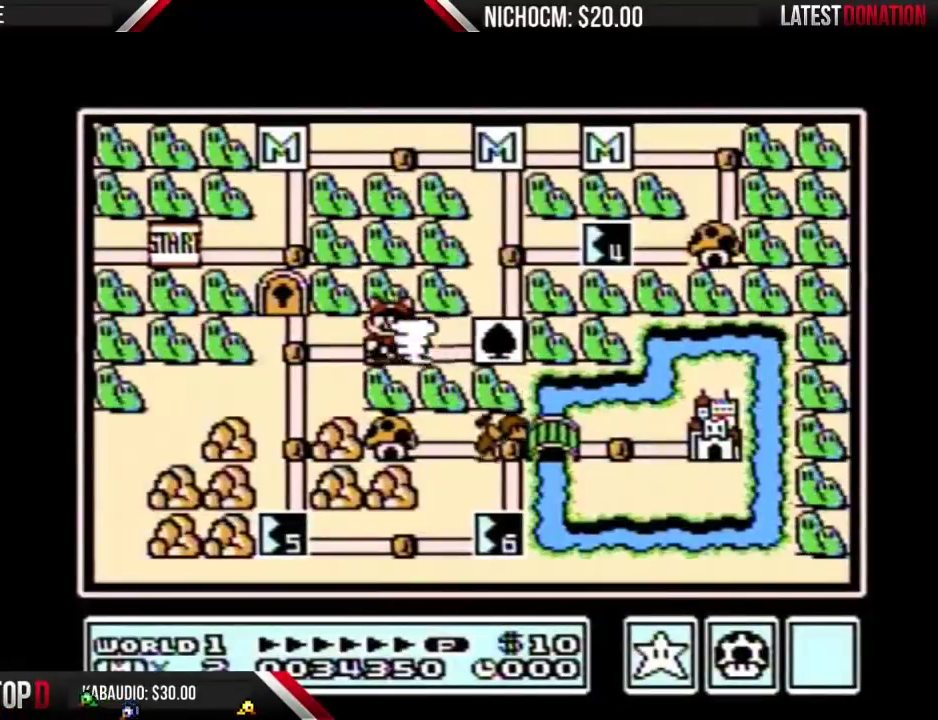
{"buttons": ["A"], "events": [[67, "A", "up"], [133, "A", "down"], [200, "A", "up"], [267, "A", "down"], [367, "A", "up"], [433, "A", "down"]]}
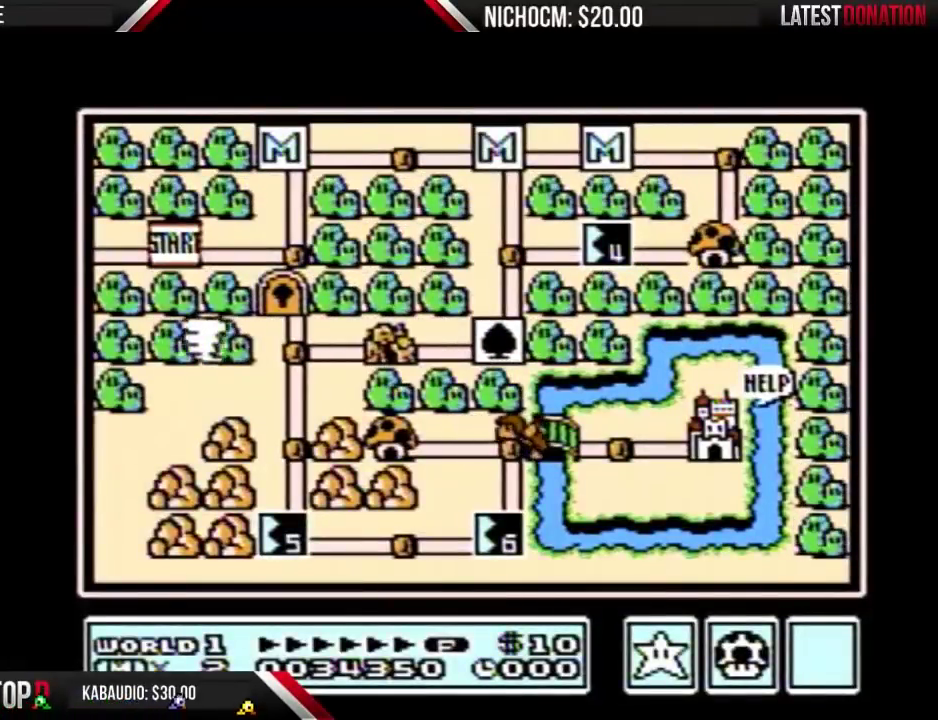
{"buttons": ["A"], "events": [[33, "A", "up"], [100, "A", "down"], [200, "A", "up"], [267, "A", "down"], [367, "A", "up"], [433, "A", "down"]]}
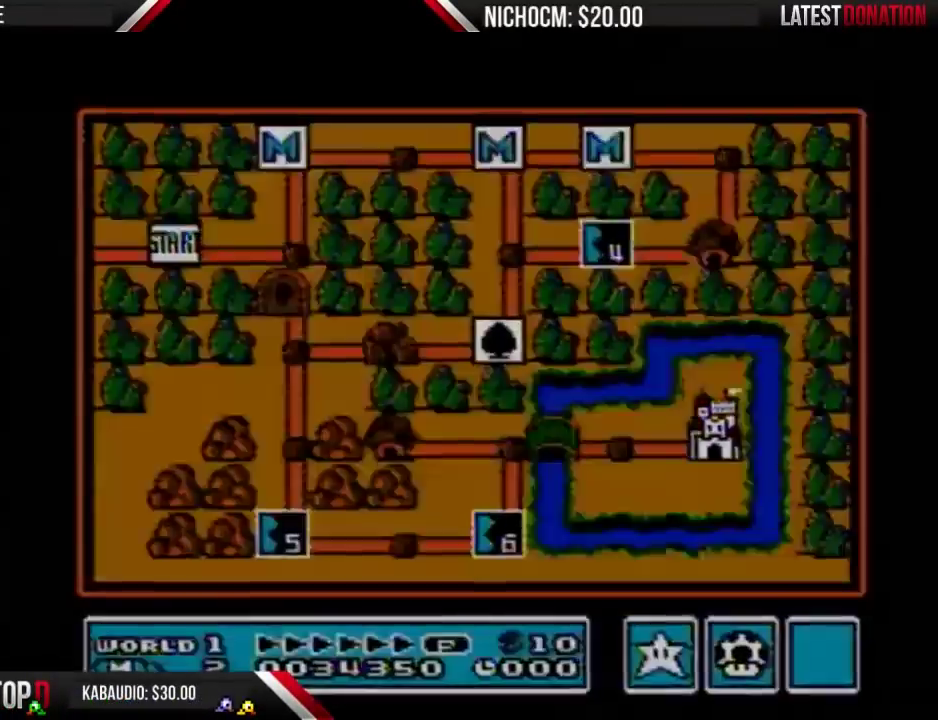
{"buttons": ["A"], "events": [[33, "A", "up"], [267, "A", "down"], [367, "A", "up"], [467, "A", "down"]]}
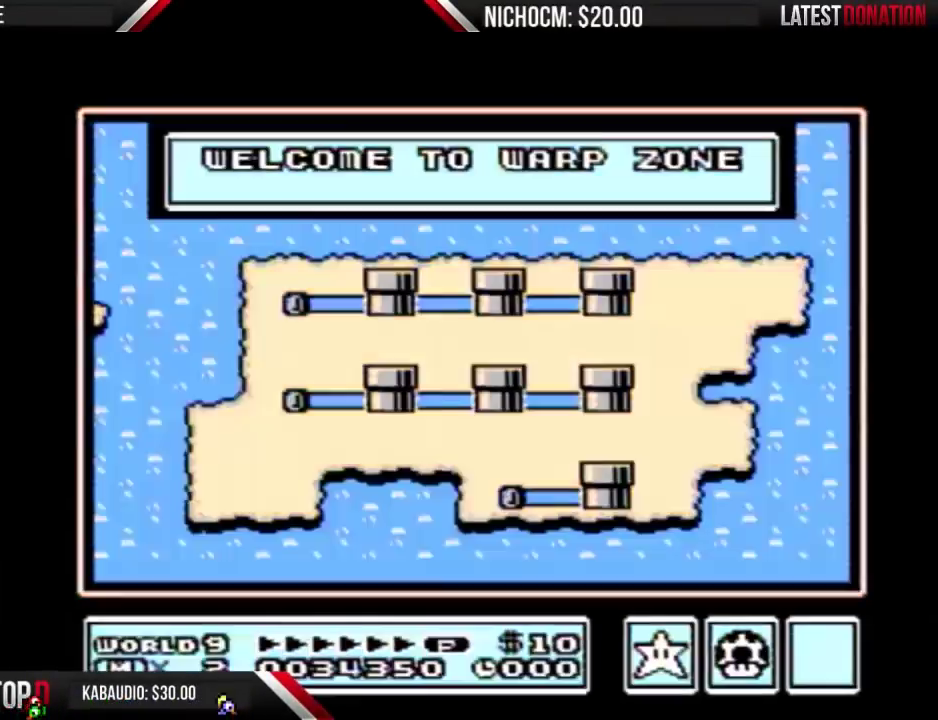
{"buttons": [], "events": [[67, "A", "up"], [133, "A", "down"], [200, "A", "up"]]}
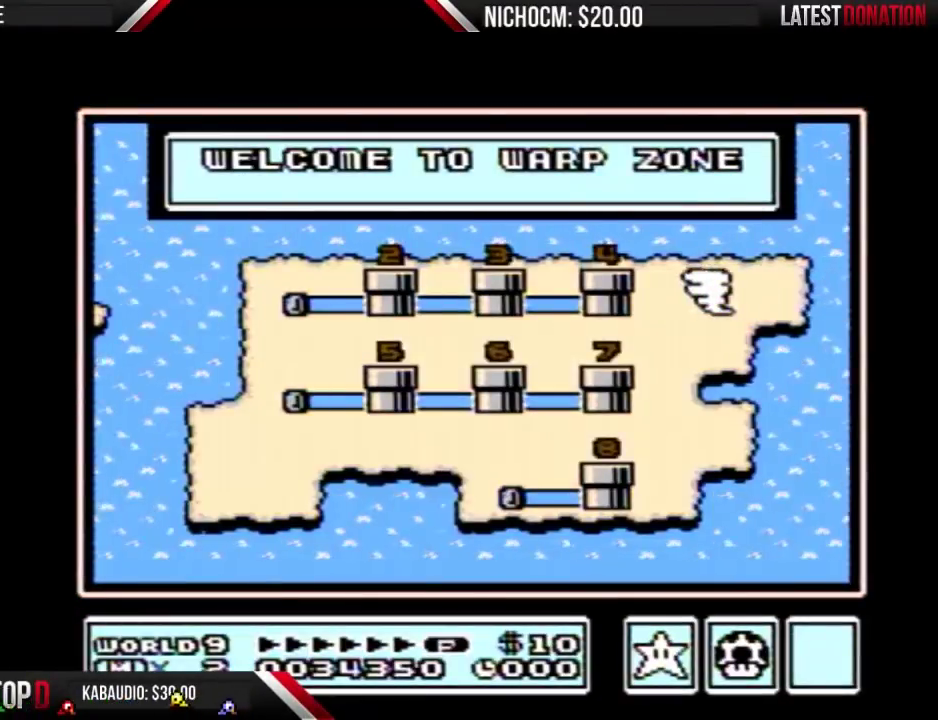
{"buttons": ["B"], "events": [[100, "B", "down"], [167, "B", "up"], [233, "B", "down"], [267, "B", "up"], [333, "B", "down"], [400, "B", "up"], [500, "B", "down"]]}
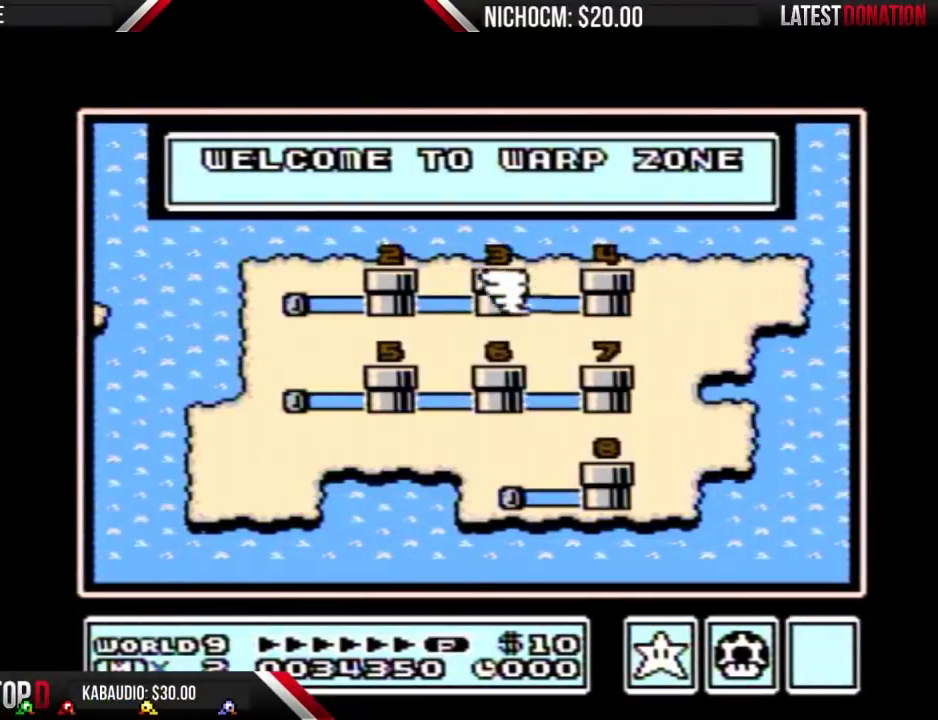
{"buttons": [], "events": [[33, "B", "up"], [100, "B", "down"], [133, "B", "up"], [200, "B", "down"], [233, "B", "up"], [333, "B", "down"], [367, "B", "up"], [467, "B", "down"], [500, "B", "up"]]}
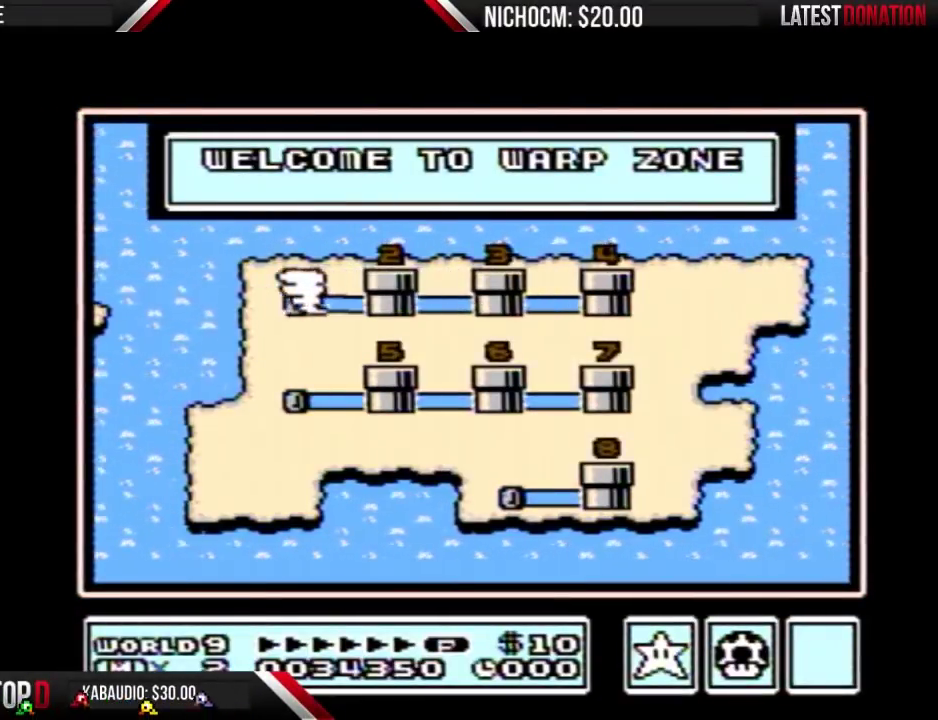
{"buttons": [], "events": [[433, "B", "down"], [500, "B", "up"]]}
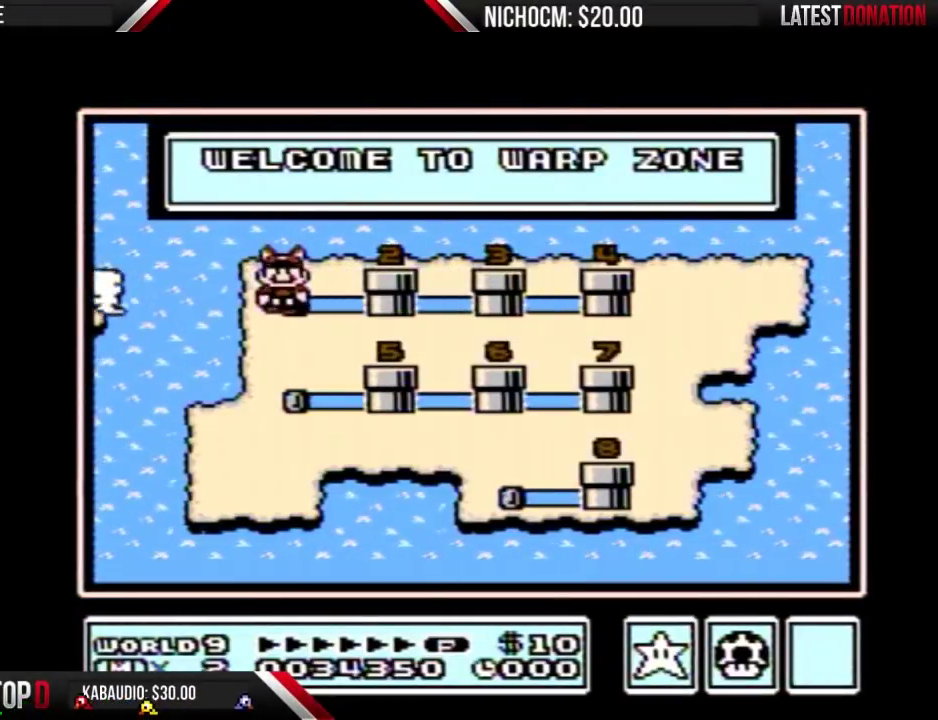
{"buttons": ["A"], "events": [[200, "B", "down"], [333, "B", "up"], [467, "A", "down"]]}
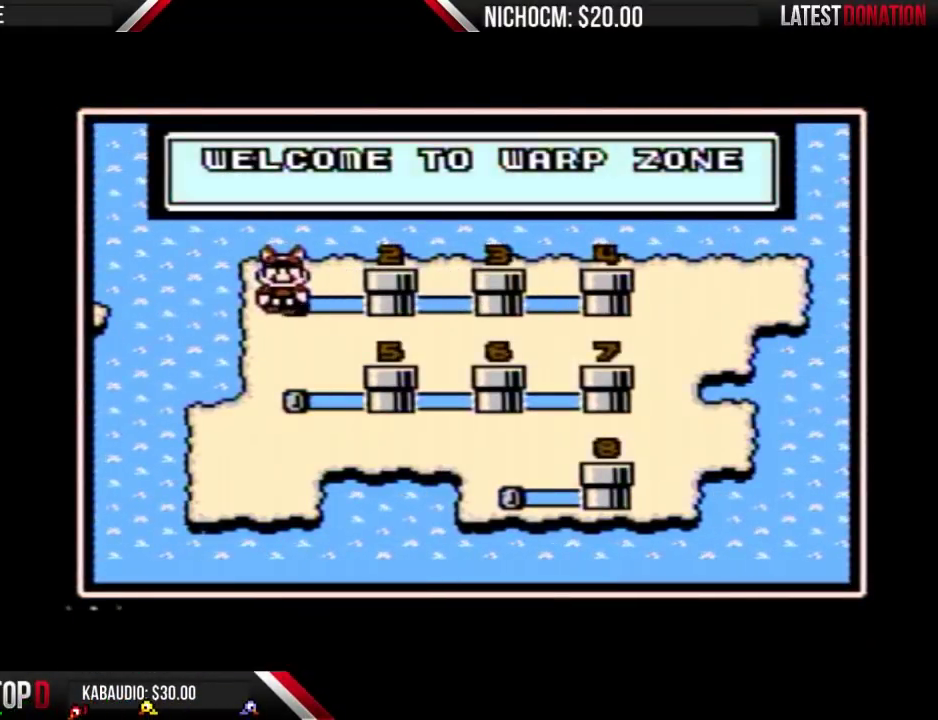
{"buttons": [], "events": [[67, "A", "up"], [233, "A", "down"], [333, "A", "up"], [400, "A", "down"], [467, "A", "up"]]}
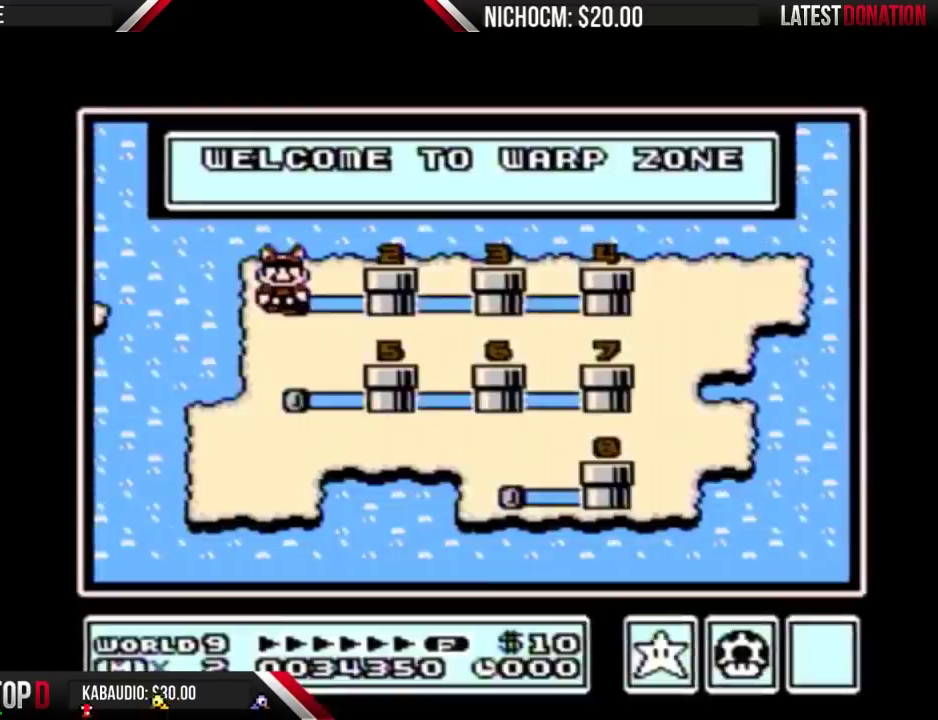
{"buttons": ["A"], "events": [[33, "A", "down"], [267, "A", "up"], [333, "A", "down"], [400, "A", "up"], [467, "A", "down"]]}
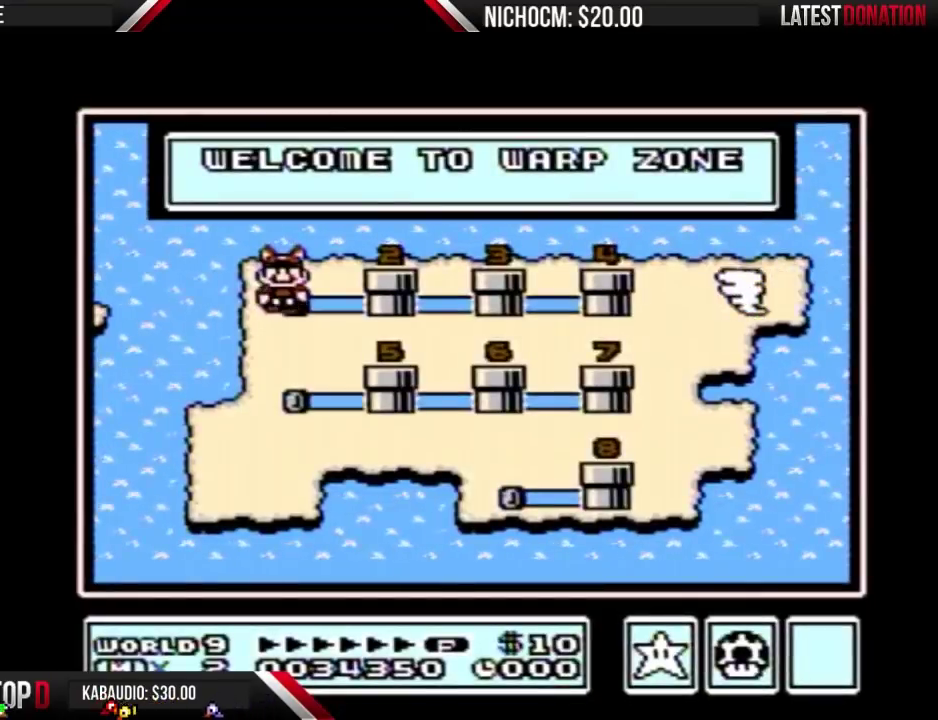
{"buttons": [], "events": [[67, "A", "up"], [300, "A", "down"], [367, "A", "up"], [433, "A", "down"], [500, "A", "up"]]}
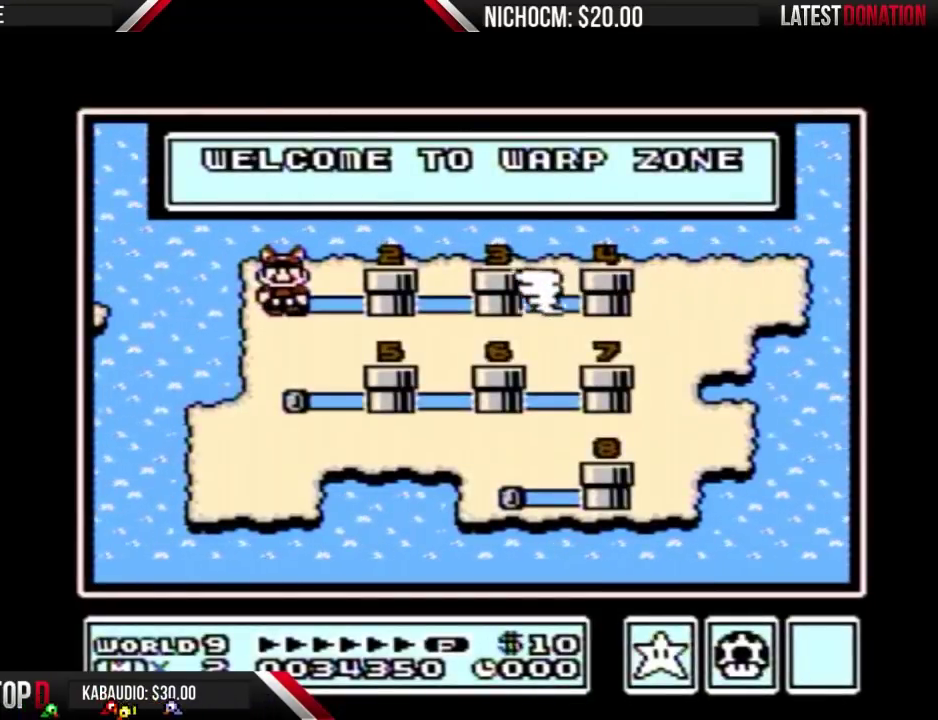
{"buttons": ["A"], "events": [[100, "A", "down"], [167, "A", "up"], [333, "A", "down"], [400, "A", "up"], [467, "A", "down"]]}
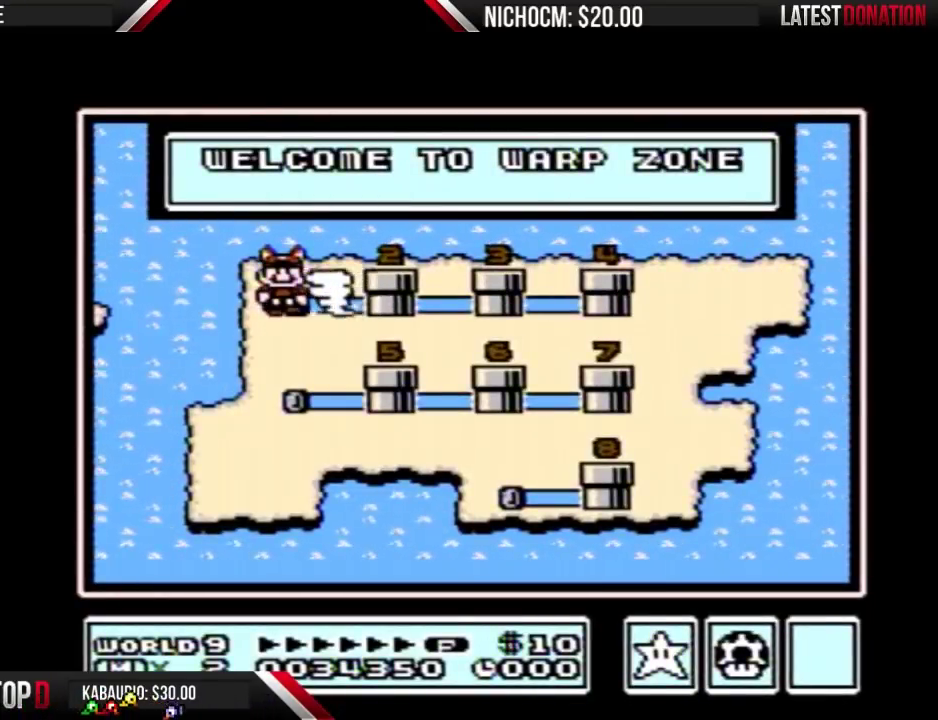
{"buttons": [], "events": [[67, "A", "up"], [133, "A", "down"], [300, "A", "up"], [400, "A", "down"], [467, "A", "up"]]}
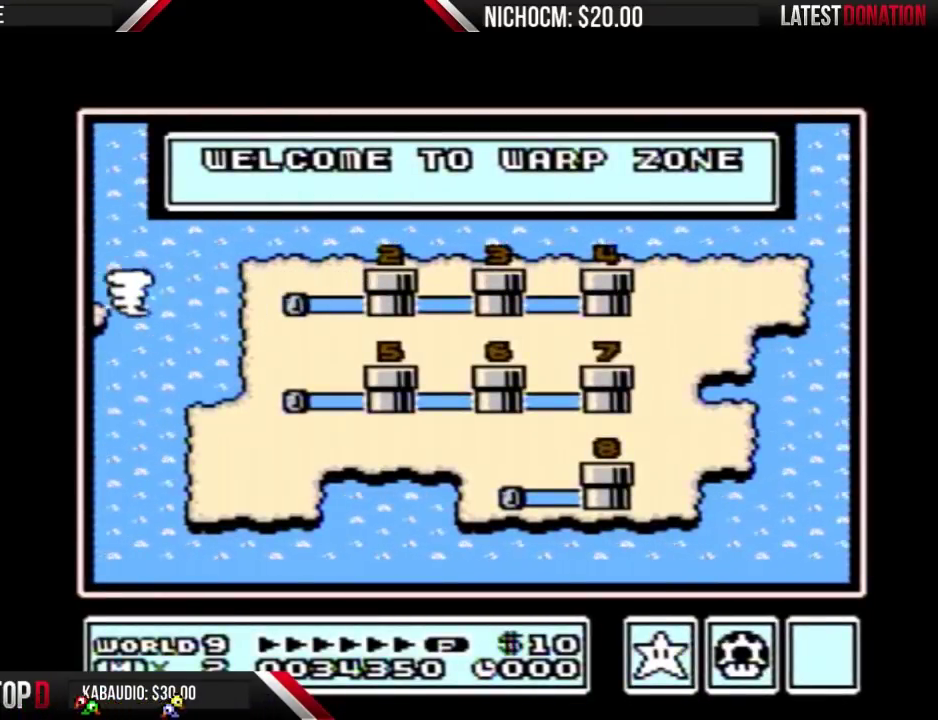
{"buttons": ["A"], "events": [[67, "A", "down"], [267, "A", "up"], [333, "A", "down"]]}
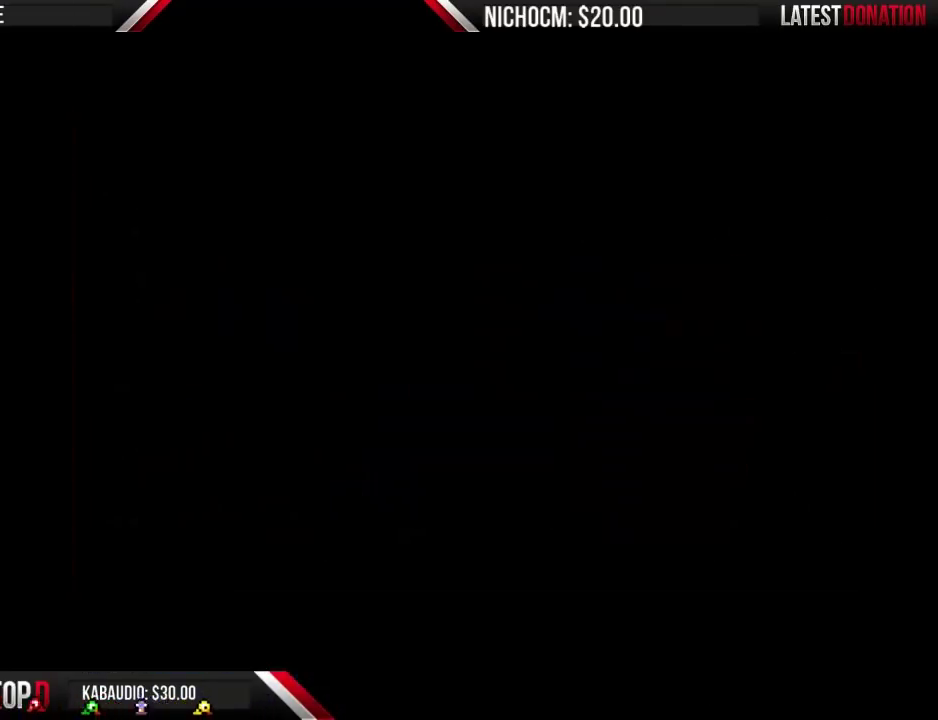
{"buttons": [], "events": [[200, "A", "up"]]}
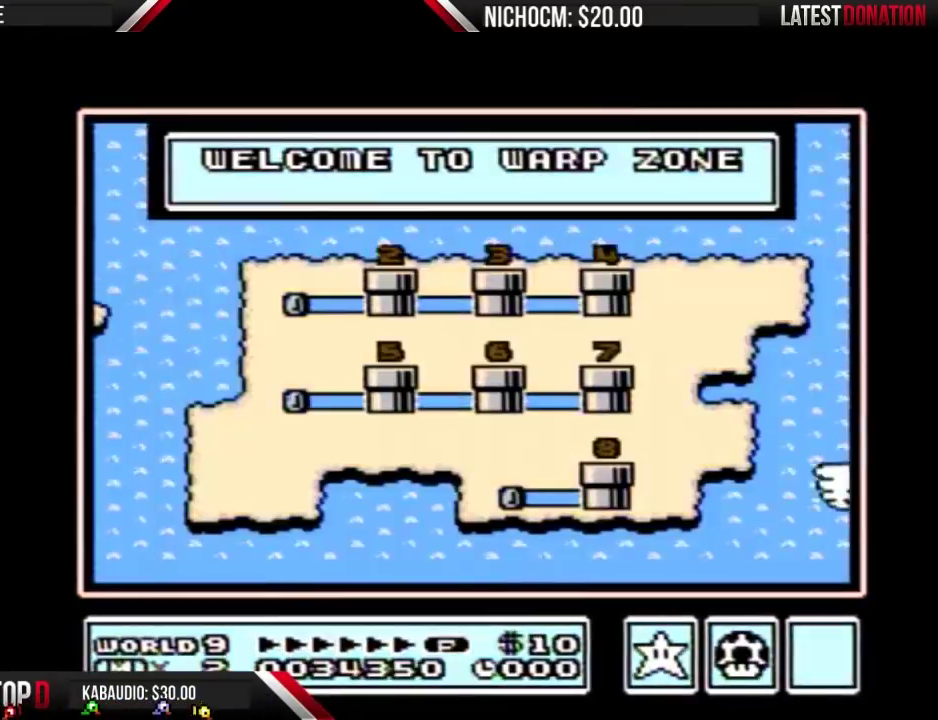
{"buttons": [], "events": [[200, "DPAD_RIGHT", "down"], [267, "DPAD_RIGHT", "up"], [400, "DPAD_RIGHT", "down"], [467, "DPAD_RIGHT", "up"]]}
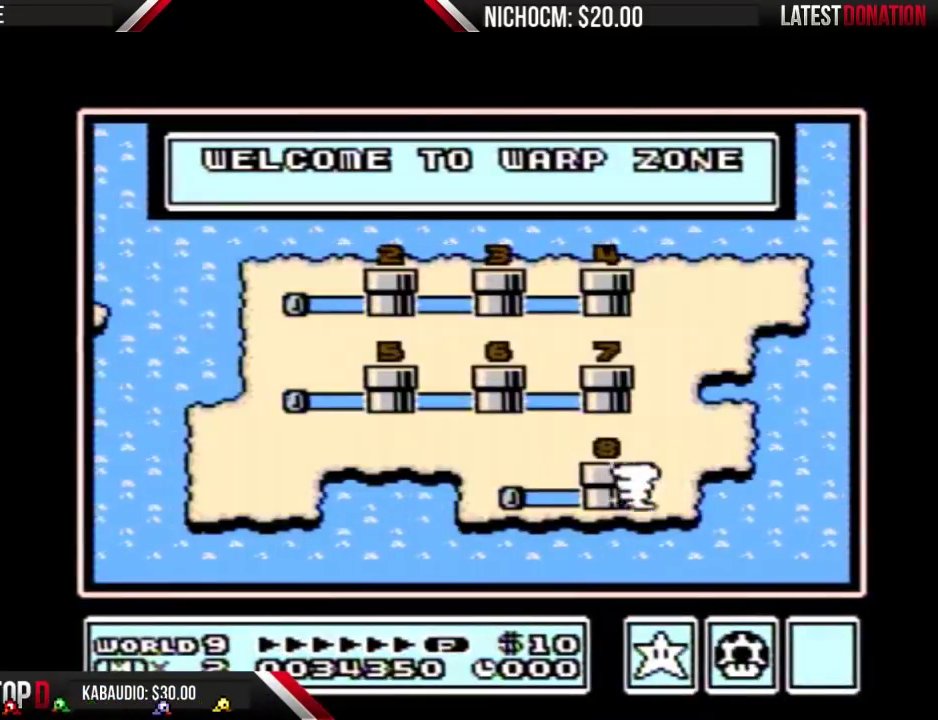
{"buttons": [], "events": [[33, "DPAD_RIGHT", "down"], [300, "DPAD_RIGHT", "up"], [367, "DPAD_RIGHT", "down"], [467, "DPAD_RIGHT", "up"]]}
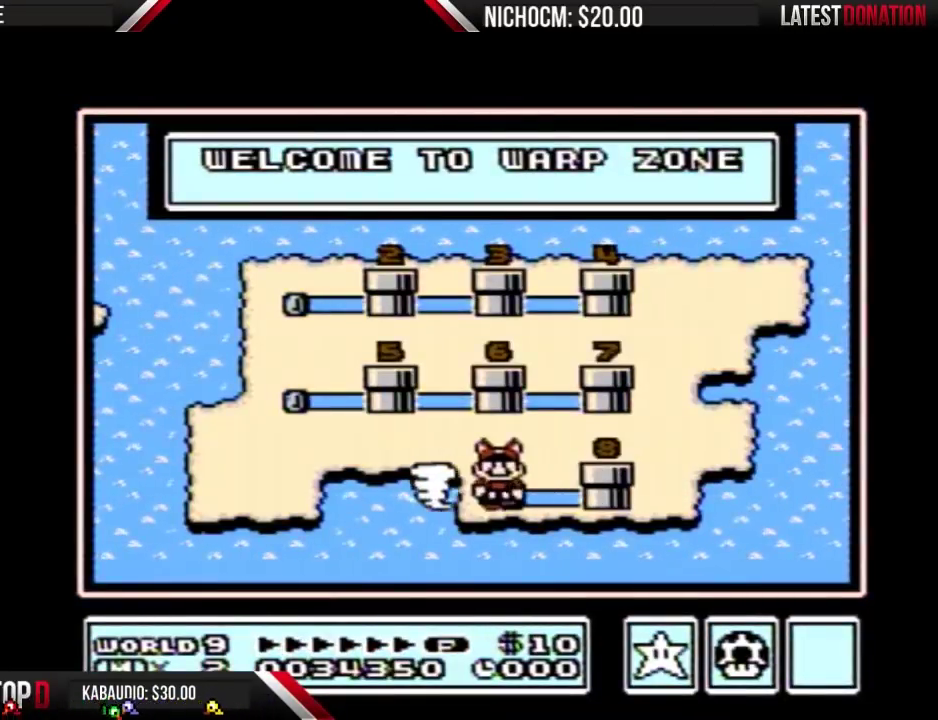
{"buttons": ["DPAD_RIGHT"], "events": [[33, "DPAD_RIGHT", "down"], [267, "DPAD_RIGHT", "up"], [333, "DPAD_RIGHT", "down"]]}
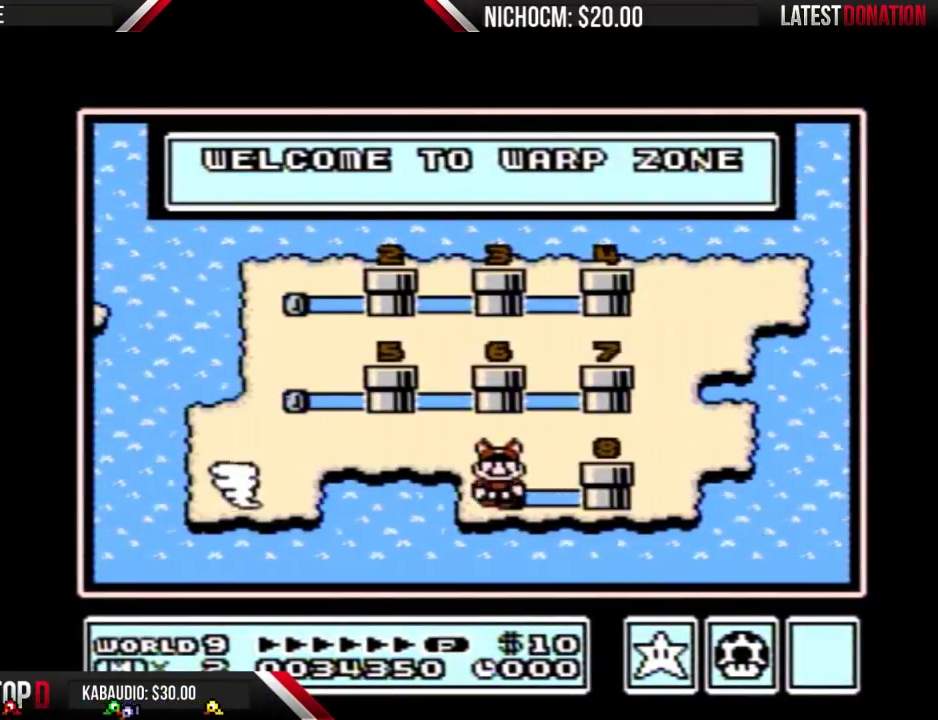
{"buttons": ["DPAD_RIGHT"], "events": [[133, "DPAD_RIGHT", "up"], [200, "DPAD_RIGHT", "down"], [433, "DPAD_RIGHT", "up"], [500, "DPAD_RIGHT", "down"]]}
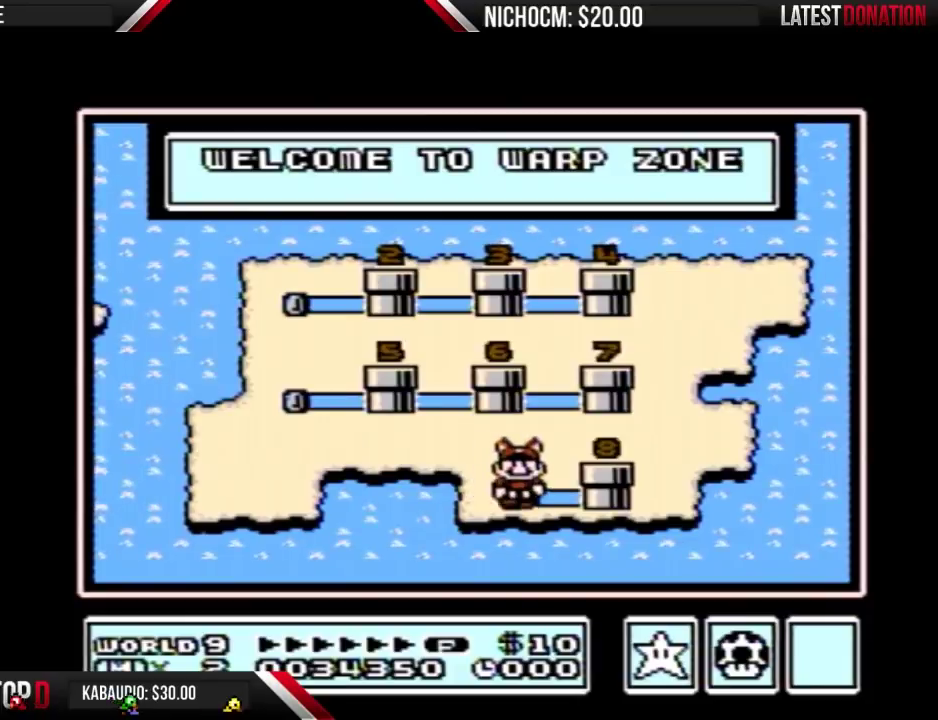
{"buttons": ["DPAD_RIGHT"], "events": [[133, "DPAD_RIGHT", "up"], [200, "DPAD_RIGHT", "down"]]}
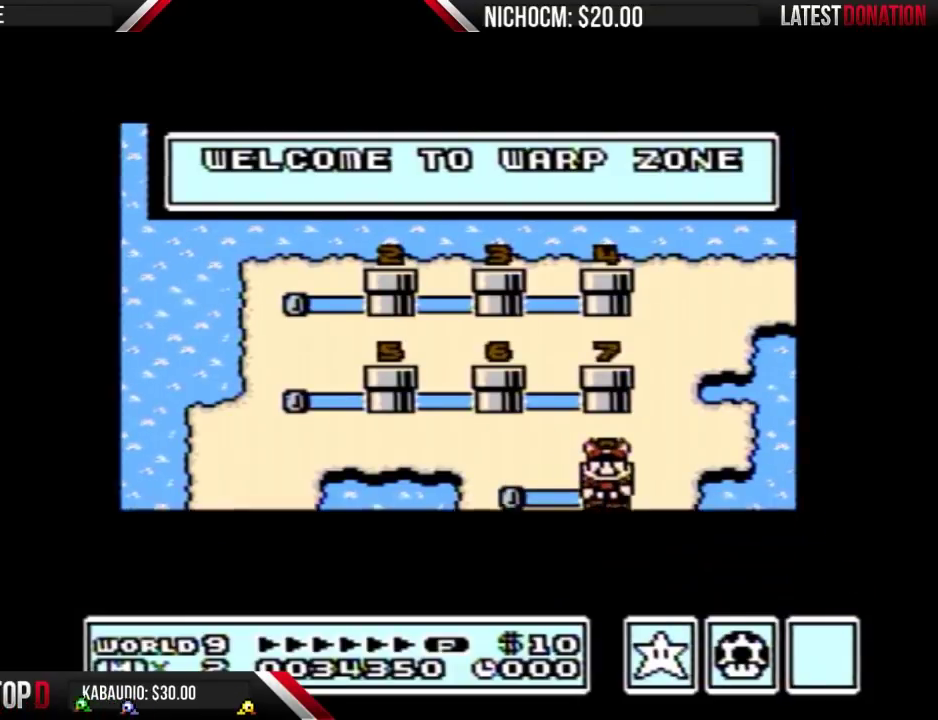
{"buttons": ["DPAD_RIGHT"], "events": []}
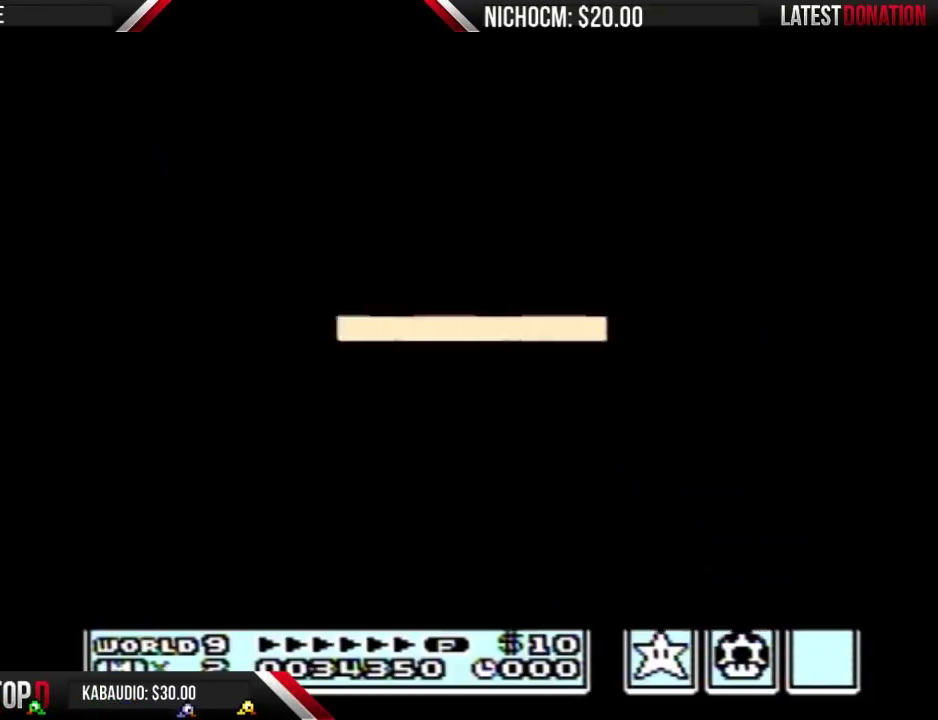
{"buttons": ["A"], "events": [[300, "DPAD_RIGHT", "up"], [367, "A", "down"]]}
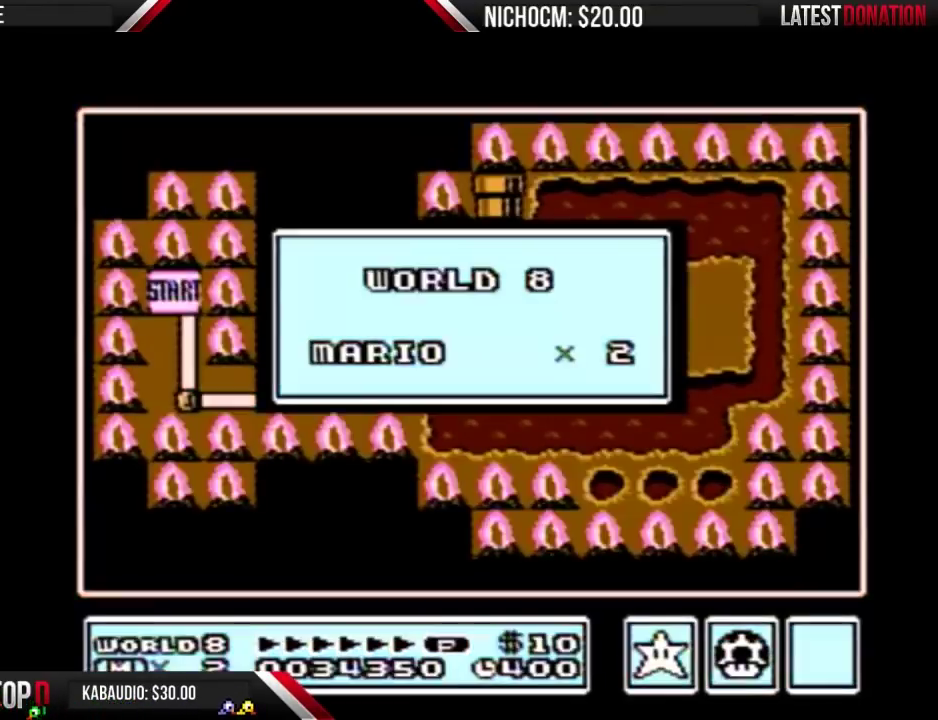
{"buttons": [], "events": [[33, "A", "up"], [133, "A", "down"], [200, "A", "up"], [200, "B", "down"], [267, "A", "down"], [267, "B", "up"], [333, "A", "up"], [333, "B", "down"], [400, "A", "down"], [400, "B", "up"], [467, "A", "up"]]}
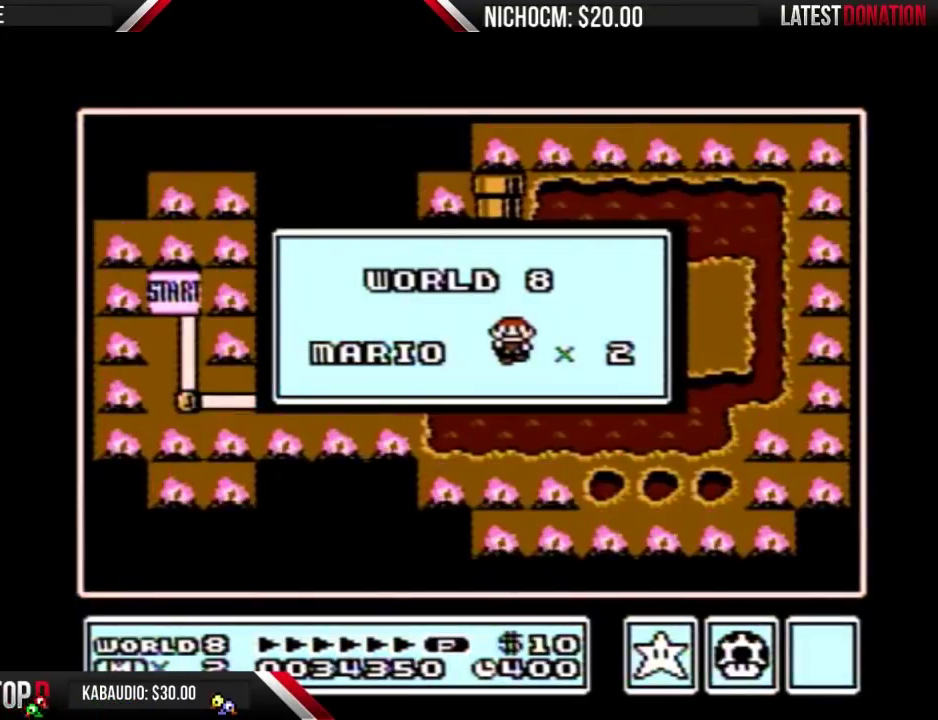
{"buttons": [], "events": [[367, "B", "down"], [433, "B", "up"]]}